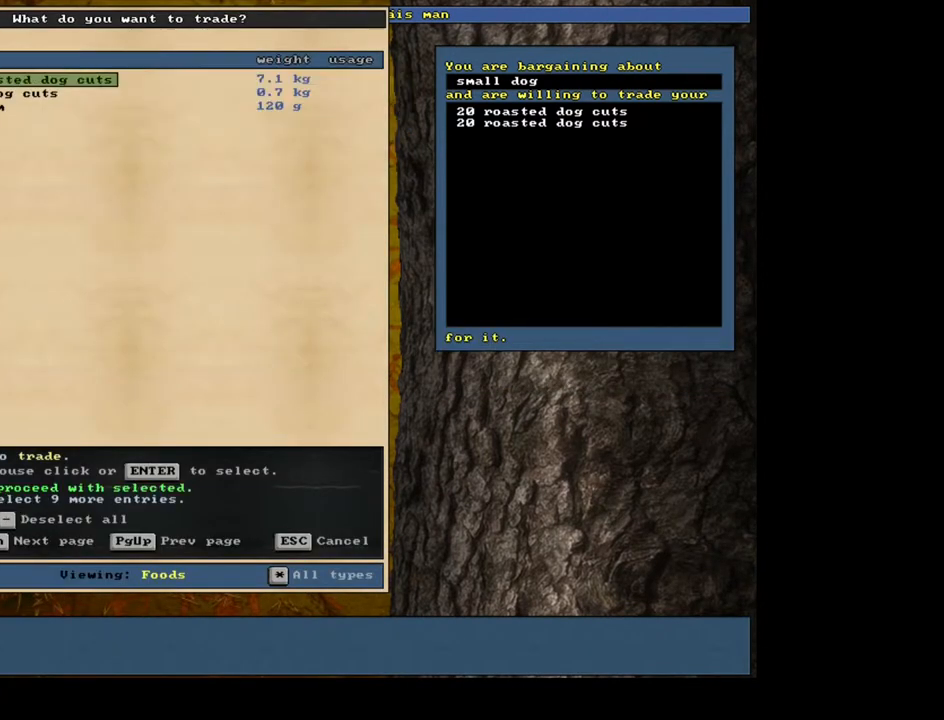
Gameplay with keyboard and mouse; each line is a JSON object with the keys and mouse buttons held at the frame after it. "events" lists presses ("down") and releases ("up") of ".", "/", "0", "1", "2", "3", "4", "5", "6", "7", "8", "9", "a", "alt_l", "alt_r", "b", "backslash", "backspace", "c", "caps_lock", "comma", "ctrl_l", "ctrl_r", "d", "down", "e", "equals", "escape", "f", "f1", "f10", "f11", "f12", "f2", "f3", "f4", "f5", "f6", "f7", "f8", "f9", "g", "h", "i", "j", "k", "l", "lbracket", "left", "m", "minus", "n", "num0", "num1", "num2", "num3", "num4", "num5", "num6", "num7", "num8", "num9", "o", "p", "q", "quote", "r", "rbracket", "return", "right", "s", "semicolon", "shift_l", "shift_r", "space", "super", "t", "tab", "tilde", "u", "up", "v", "w", "x", "y", "z", "mouse_left", "mouse_wheel", "mouse_right", "mouse_mb4" and "mouse_mb5" between this image and that frame as [ms after this image, input, new state], when the widget could be followed in between. "mouse_left", "mouse_wheel", "mouse_right", "mouse_mb4", "mouse_mb5" = the "left", "wheel", "right", "mb4", "mb5" buttons of the "mouse" list. No other keys are recorded. "wheel" means that the mouse wheel is clicked or scrolled. Mouse movement is not recorded. Not read: other_keys.
{"keys": [], "mouse": [], "events": [[50, "return", "up"]]}
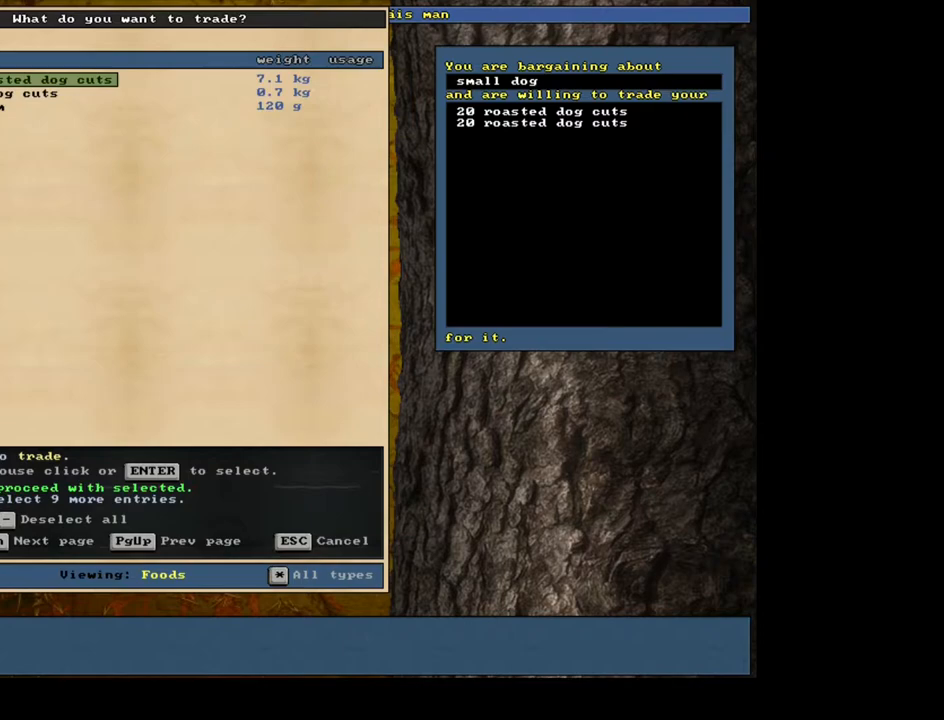
{"keys": [], "mouse": [], "events": [[133, "space", "down"], [250, "space", "up"]]}
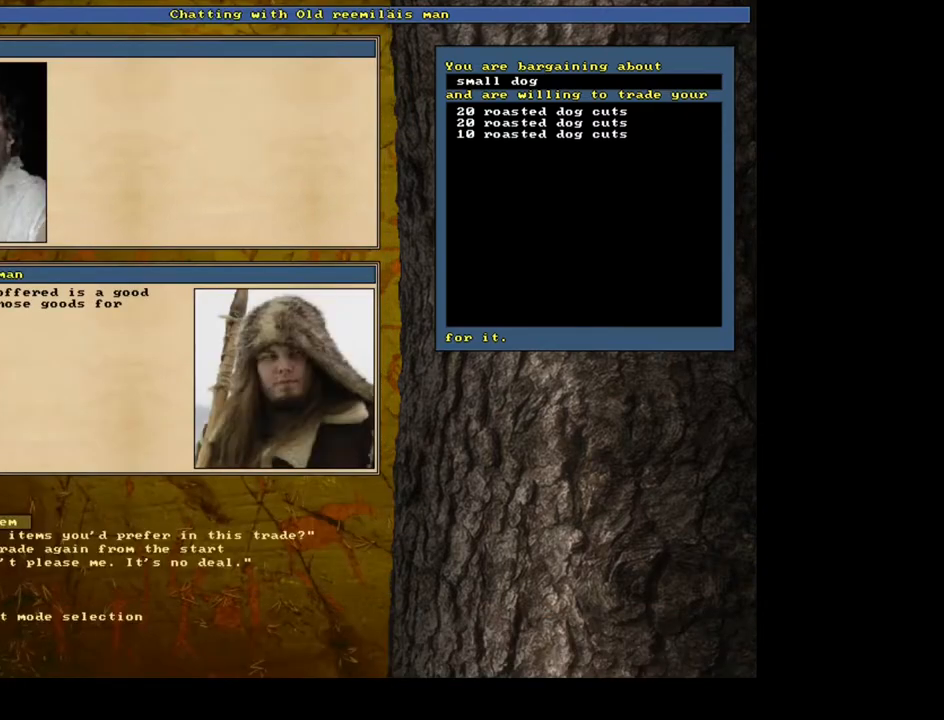
{"keys": [], "mouse": [], "events": []}
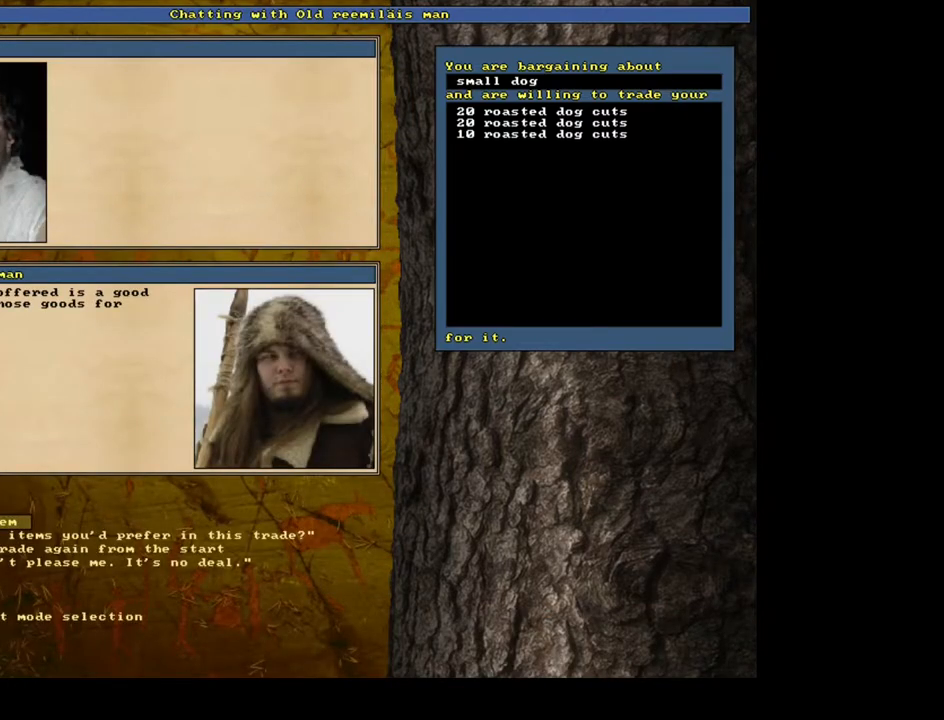
{"keys": [], "mouse": [], "events": []}
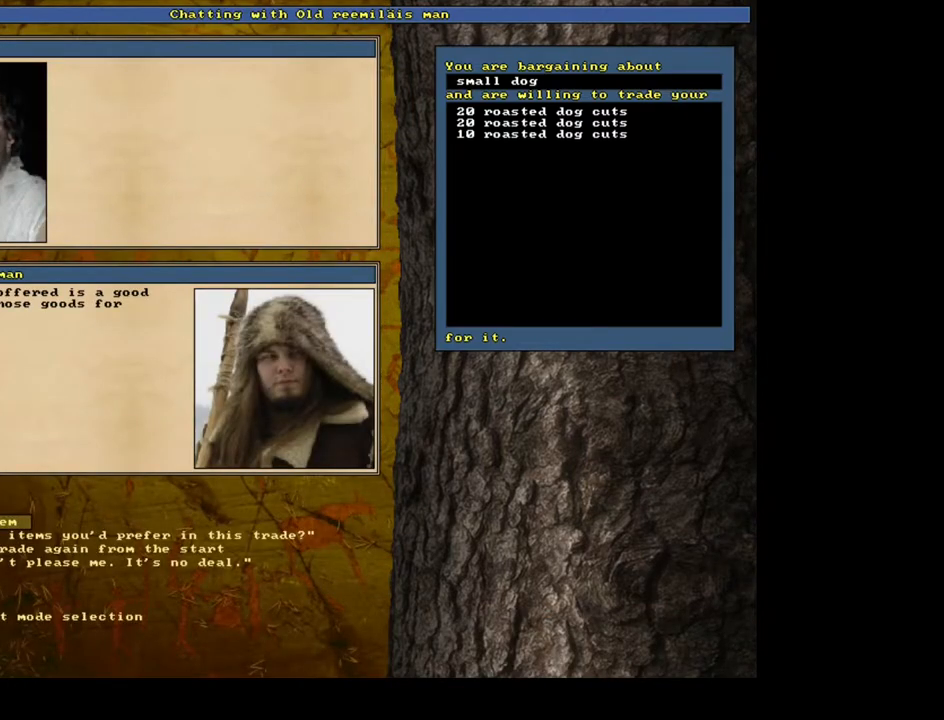
{"keys": [], "mouse": [], "events": [[83, "down", "down"], [200, "down", "up"], [317, "return", "down"], [400, "return", "up"]]}
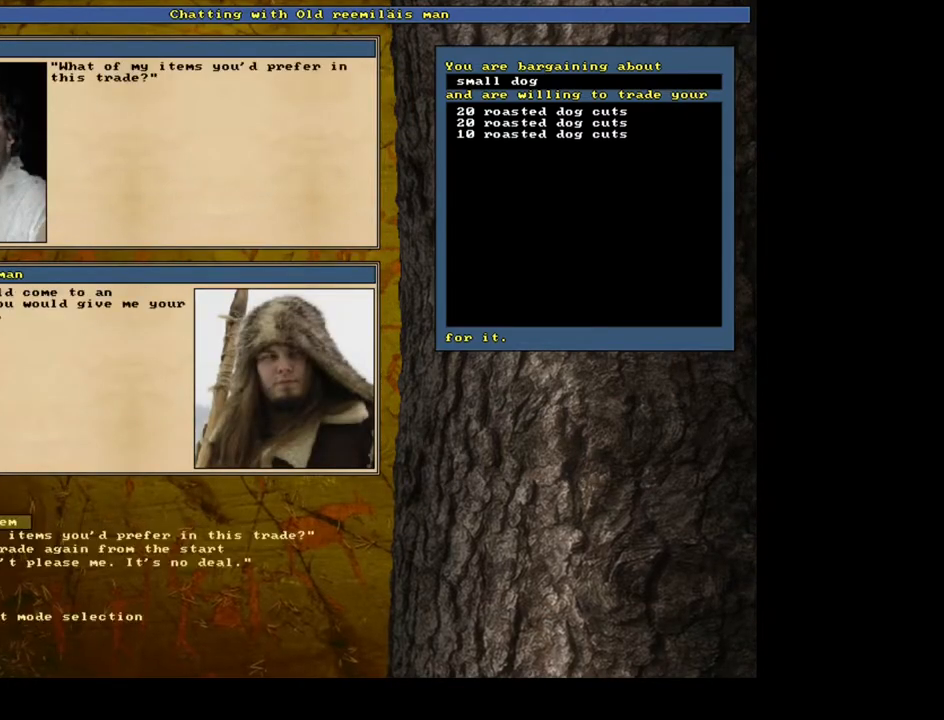
{"keys": [], "mouse": [], "events": []}
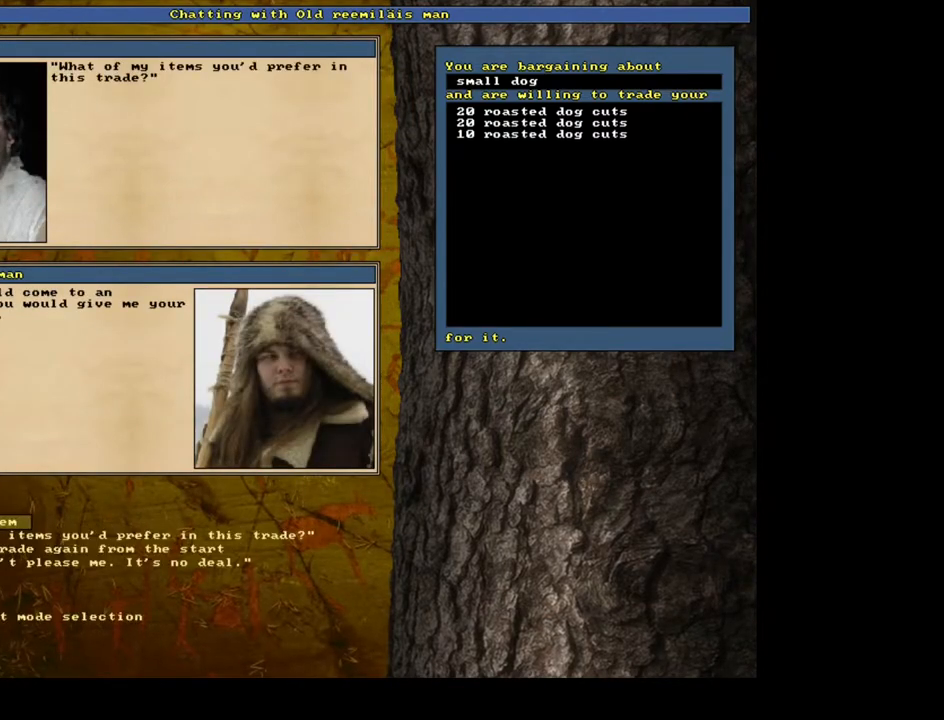
{"keys": [], "mouse": [], "events": [[150, "return", "down"], [233, "return", "up"]]}
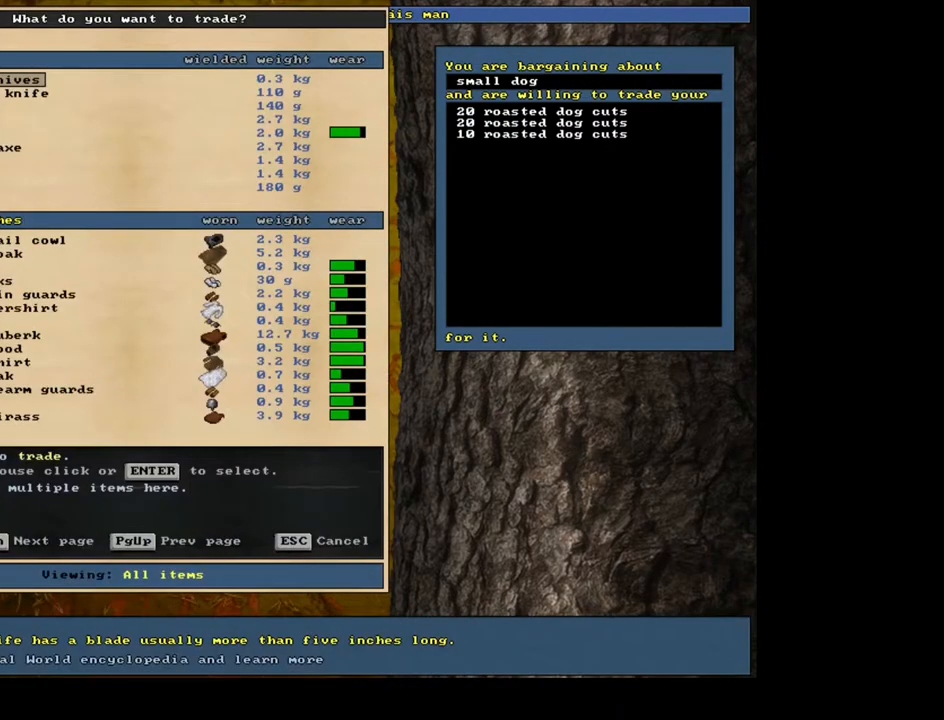
{"keys": ["down"], "mouse": [], "events": [[433, "down", "down"]]}
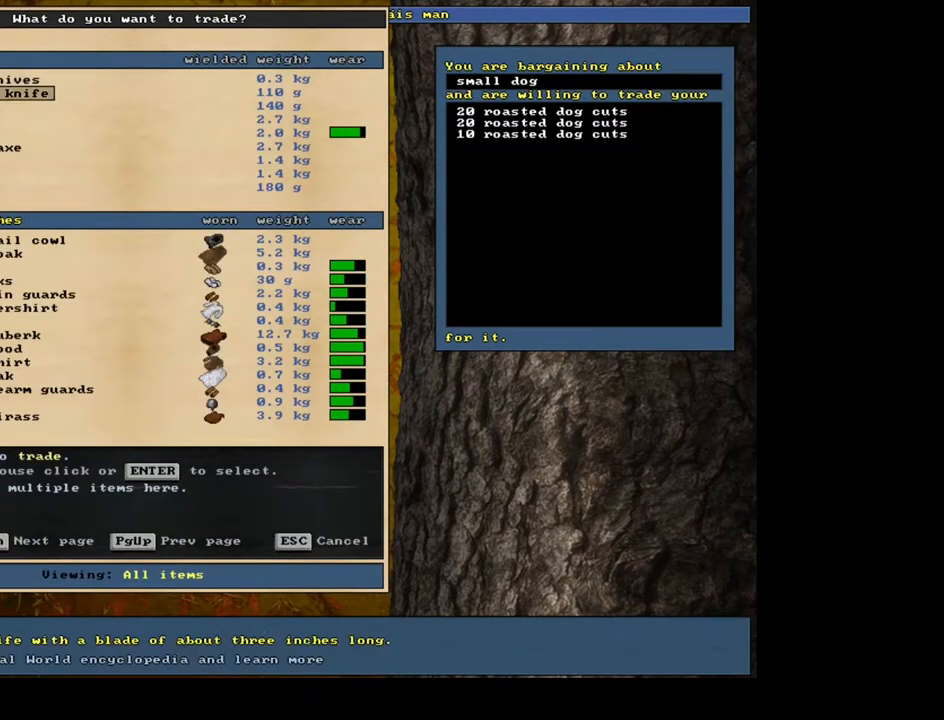
{"keys": [], "mouse": [], "events": [[33, "down", "up"], [167, "down", "down"], [250, "down", "up"], [317, "down", "down"], [433, "down", "up"]]}
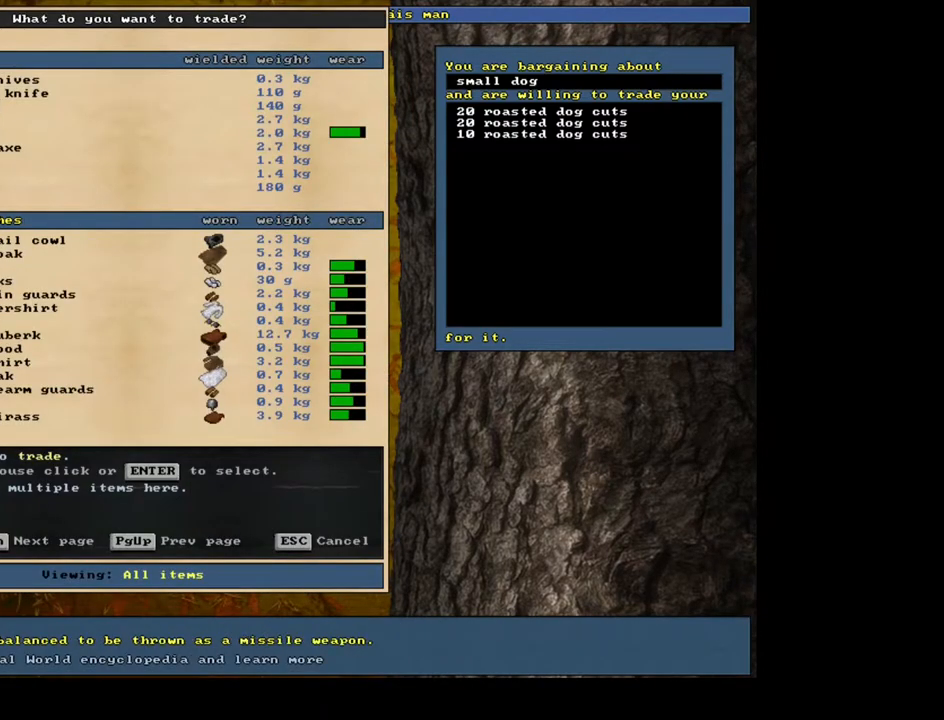
{"keys": [], "mouse": [], "events": [[17, "down", "down"], [100, "down", "up"], [200, "down", "down"], [267, "down", "up"], [367, "return", "down"], [417, "return", "up"]]}
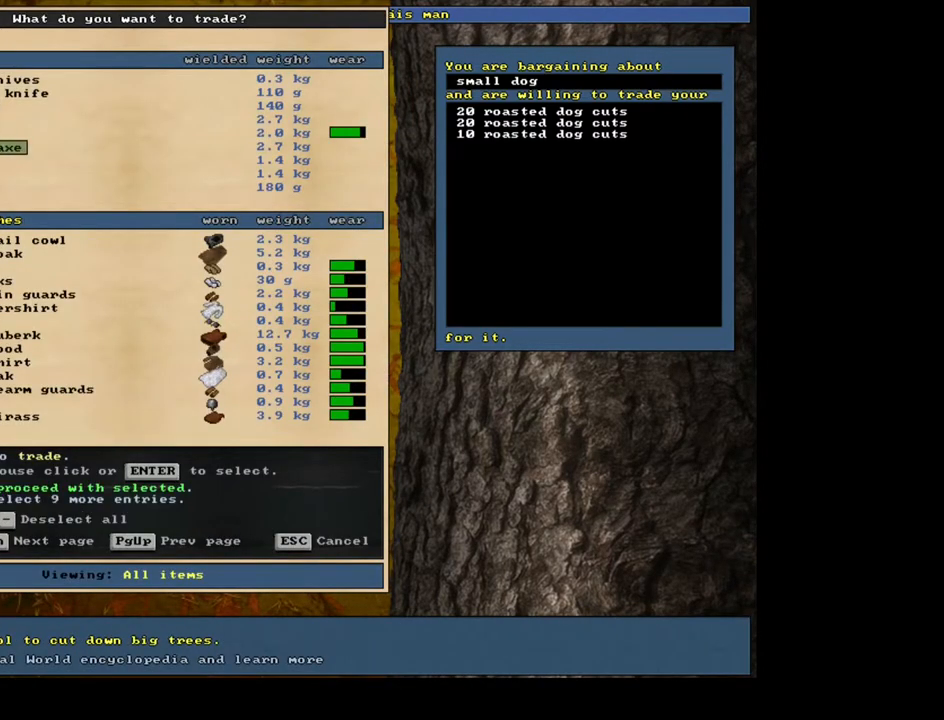
{"keys": [], "mouse": [], "events": []}
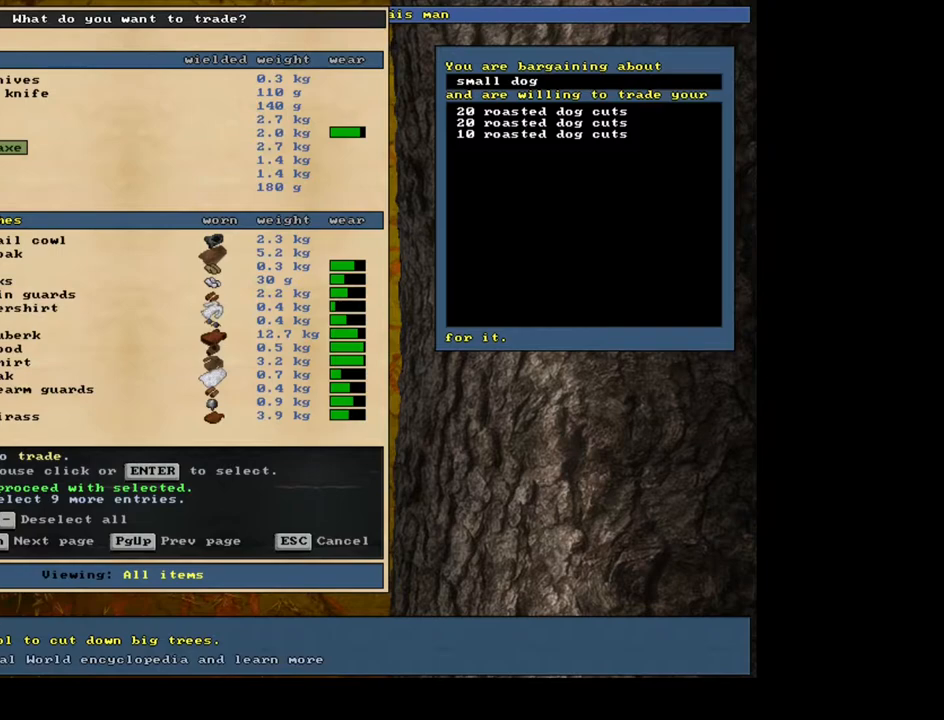
{"keys": [], "mouse": [], "events": [[250, "space", "down"], [317, "space", "up"]]}
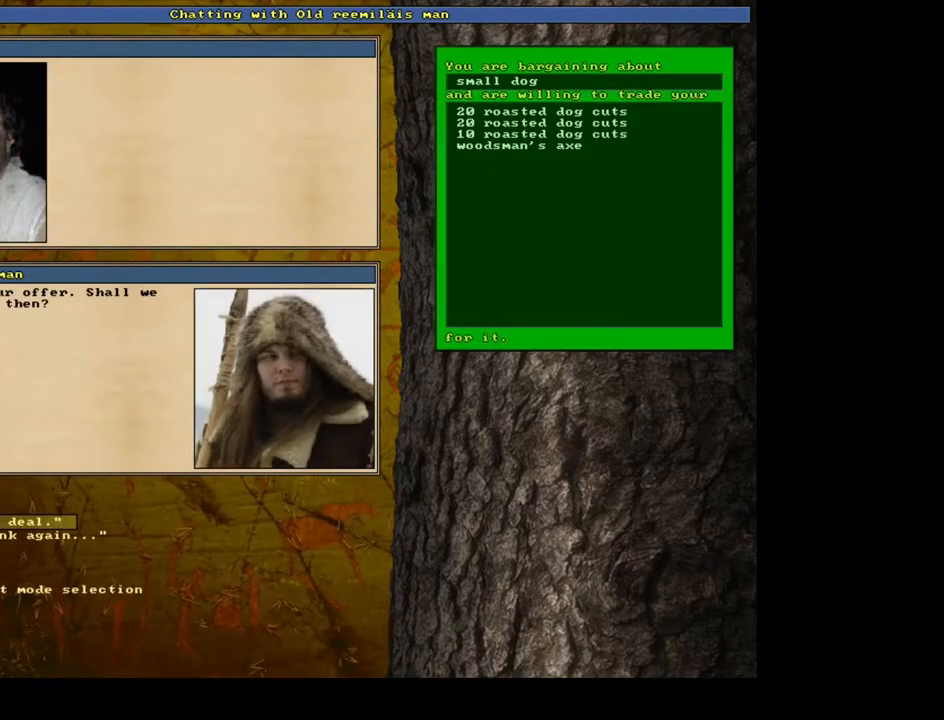
{"keys": [], "mouse": [], "events": []}
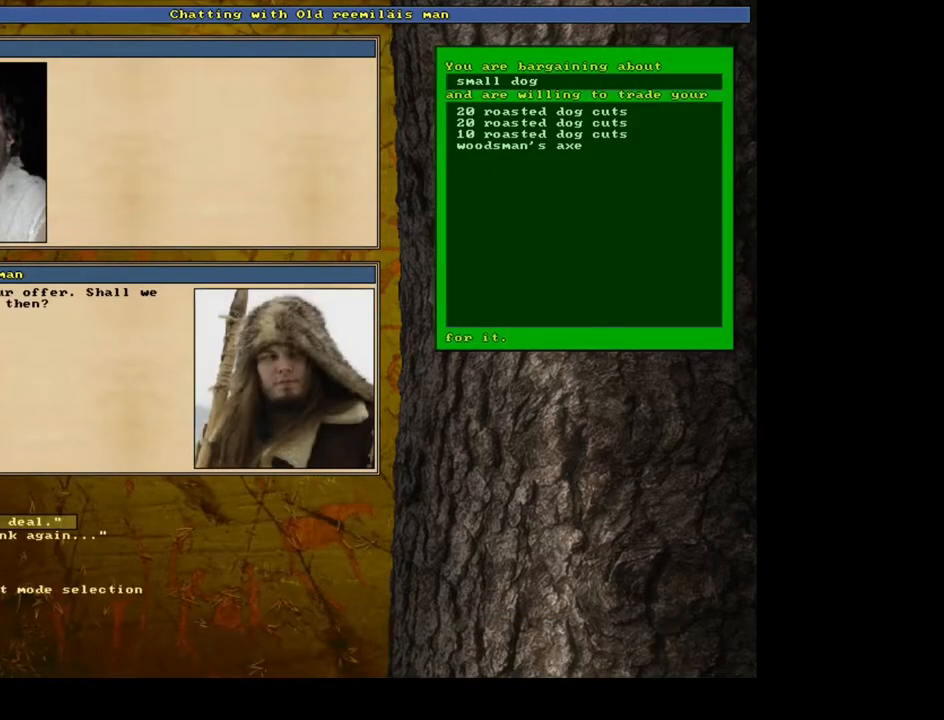
{"keys": [], "mouse": [], "events": [[100, "return", "down"], [217, "return", "up"]]}
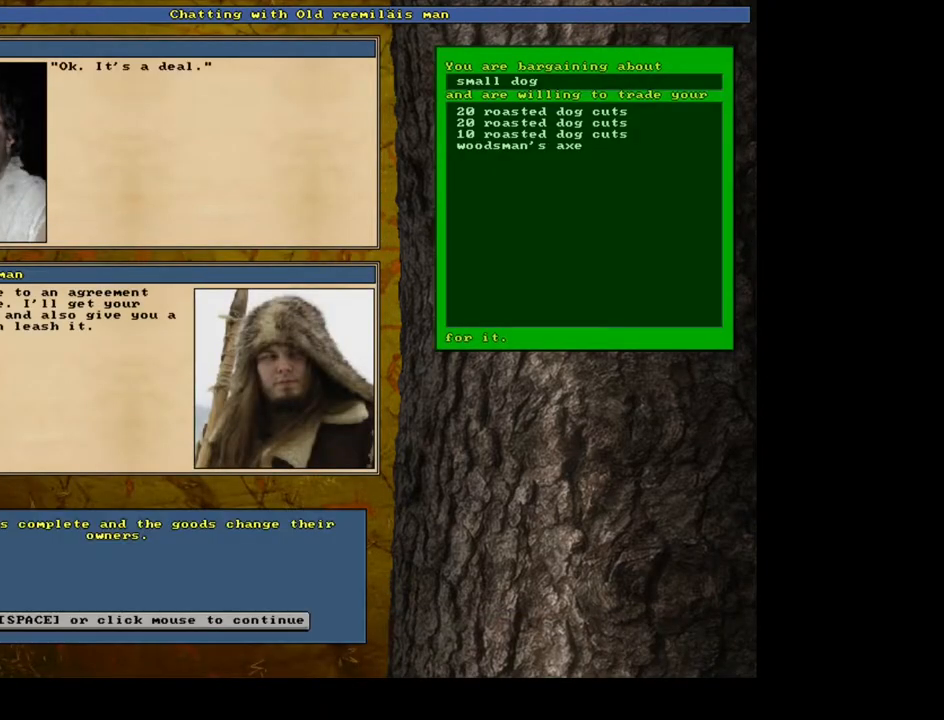
{"keys": [], "mouse": [], "events": [[267, "space", "down"], [350, "space", "up"]]}
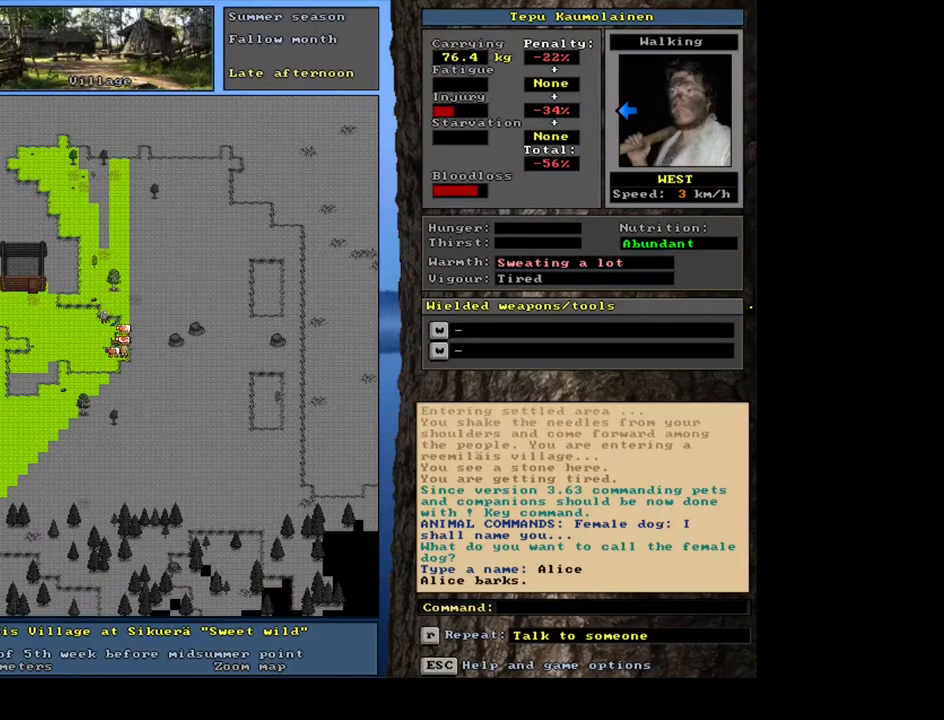
{"keys": [], "mouse": [], "events": []}
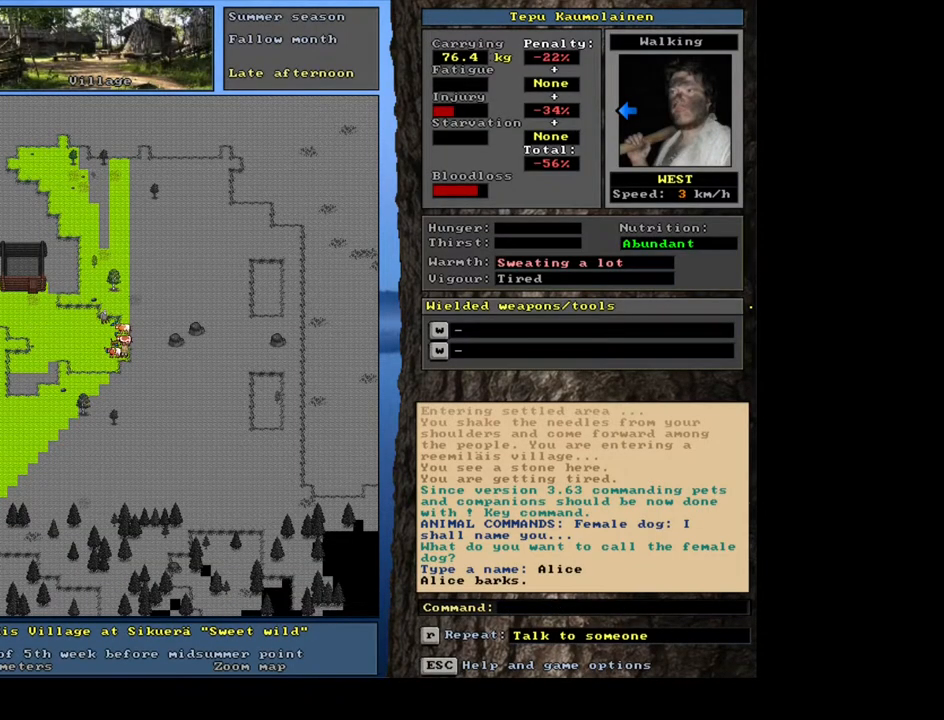
{"keys": [], "mouse": [], "events": []}
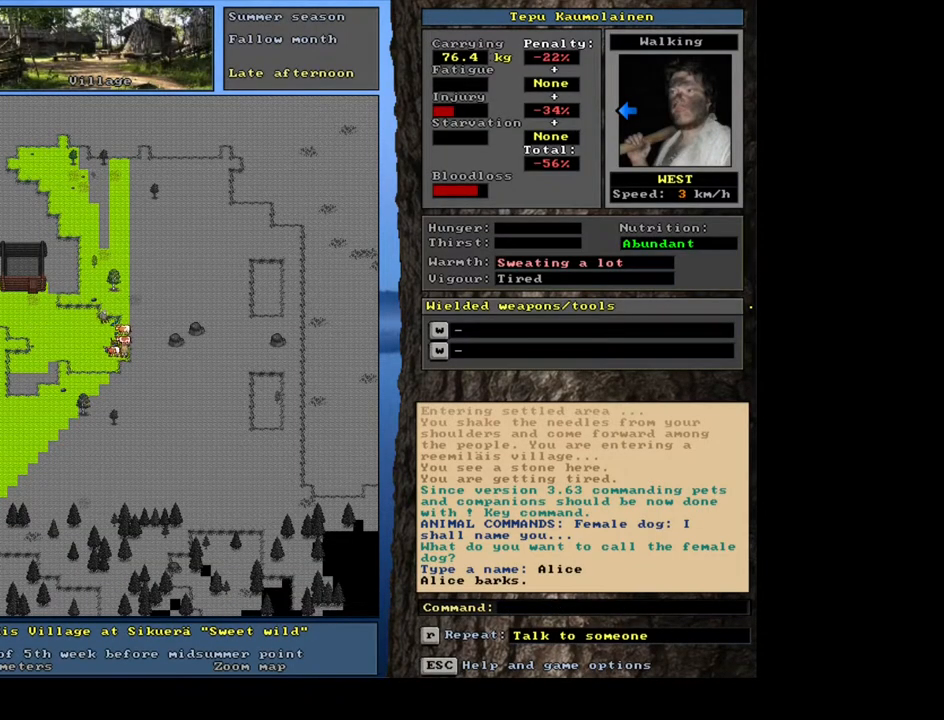
{"keys": [], "mouse": [], "events": []}
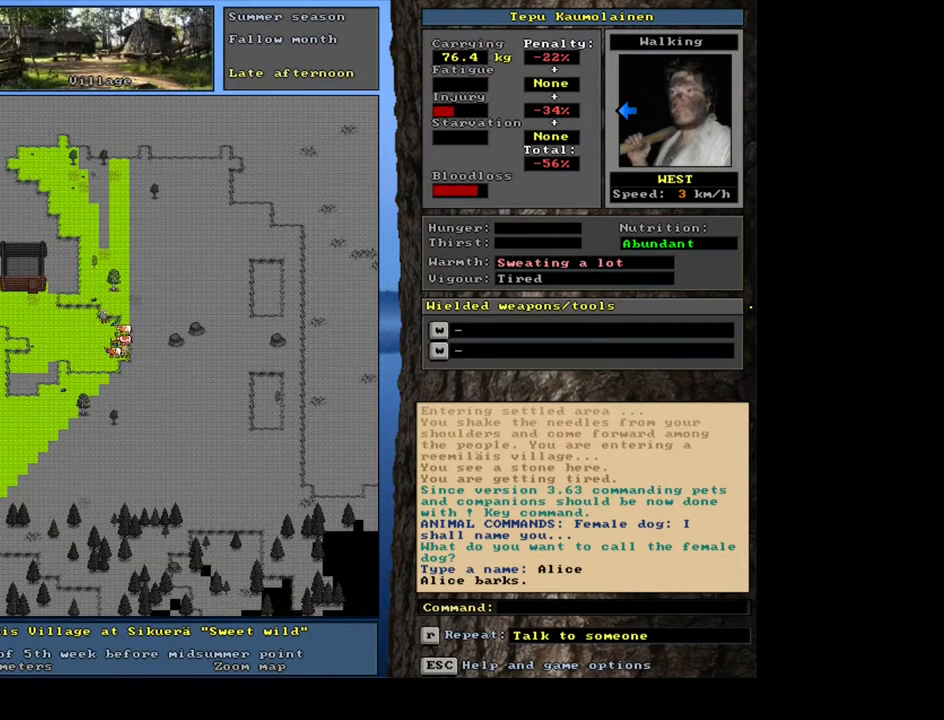
{"keys": ["ctrl_l"], "mouse": [], "events": [[467, "ctrl_l", "down"]]}
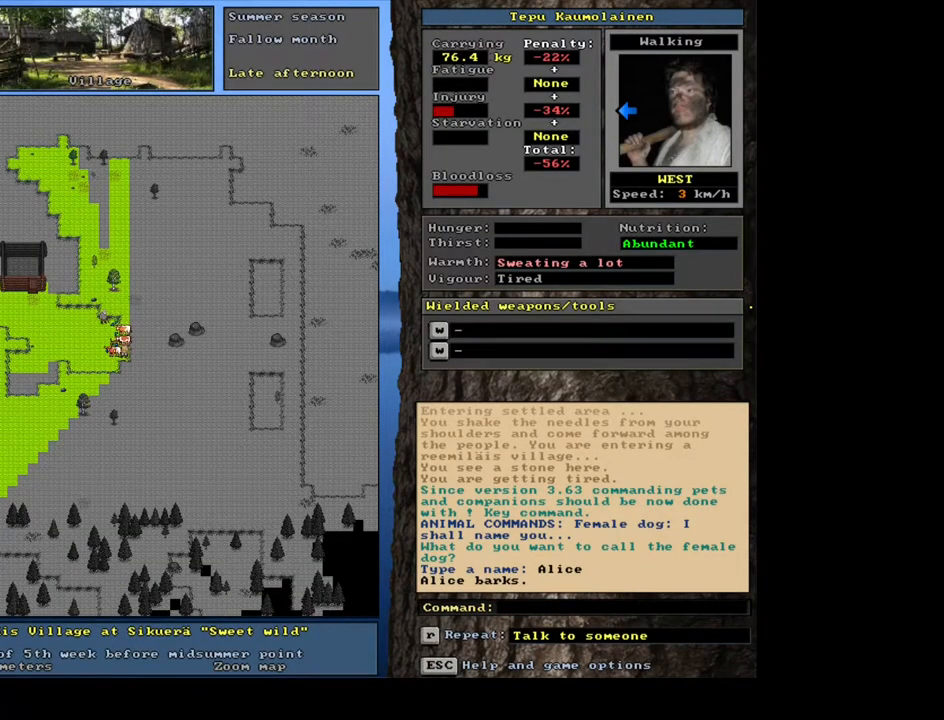
{"keys": ["ctrl_l"], "mouse": [], "events": []}
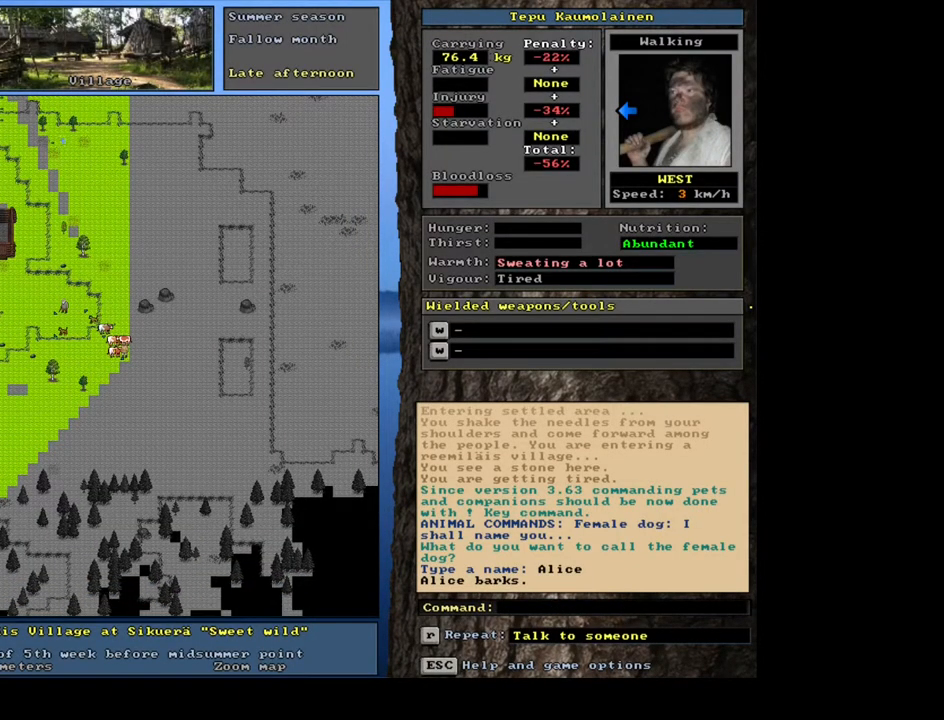
{"keys": [], "mouse": [], "events": [[433, "ctrl_l", "up"]]}
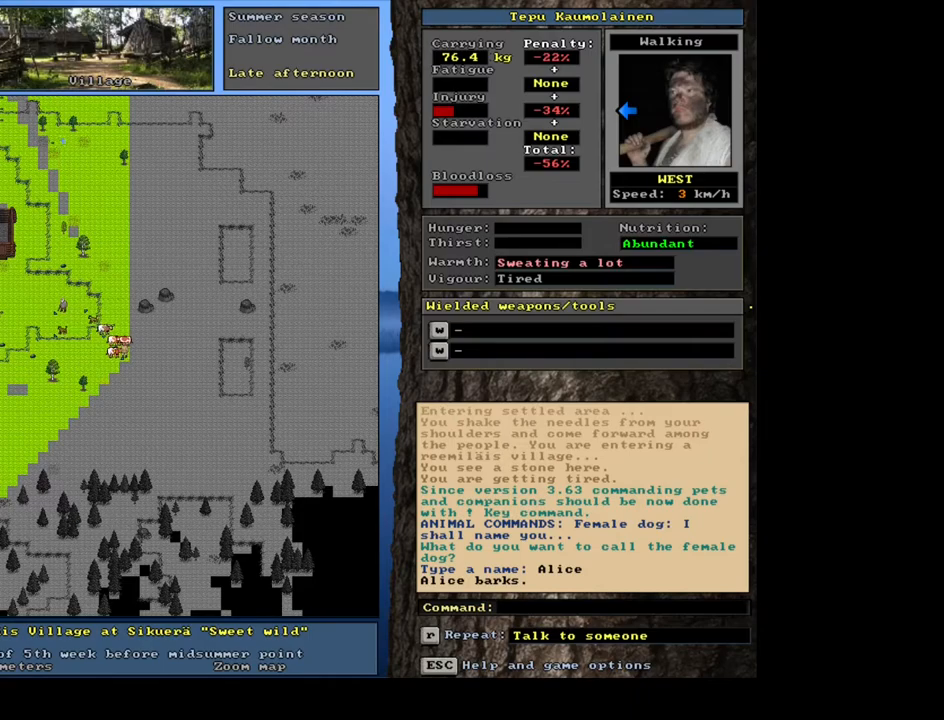
{"keys": [], "mouse": [], "events": [[383, "f3", "down"], [467, "f3", "up"]]}
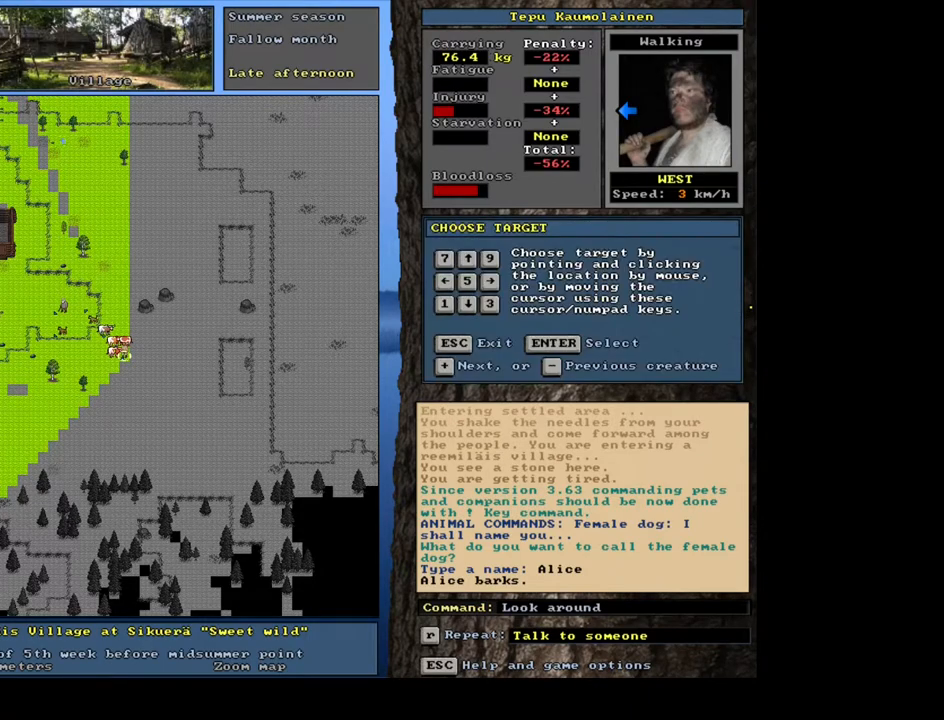
{"keys": ["shift_l"], "mouse": [], "events": [[200, "shift_l", "down"], [250, "equals", "down"], [300, "equals", "up"], [383, "equals", "down"], [467, "equals", "up"]]}
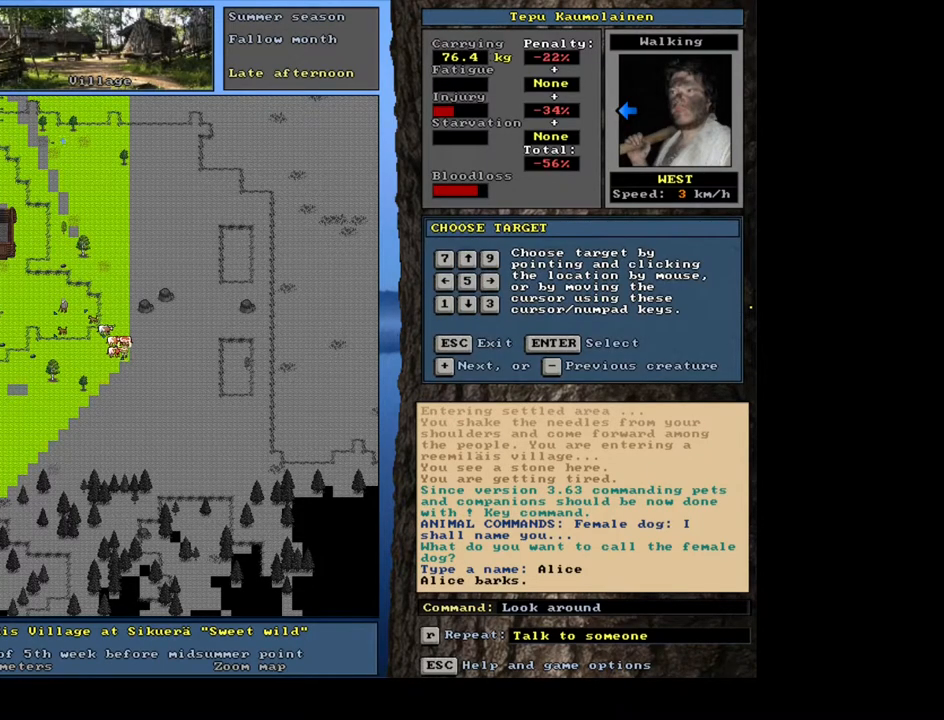
{"keys": ["shift_l"], "mouse": [], "events": [[33, "equals", "down"], [133, "equals", "up"], [200, "equals", "down"], [283, "equals", "up"], [350, "equals", "down"], [450, "equals", "up"]]}